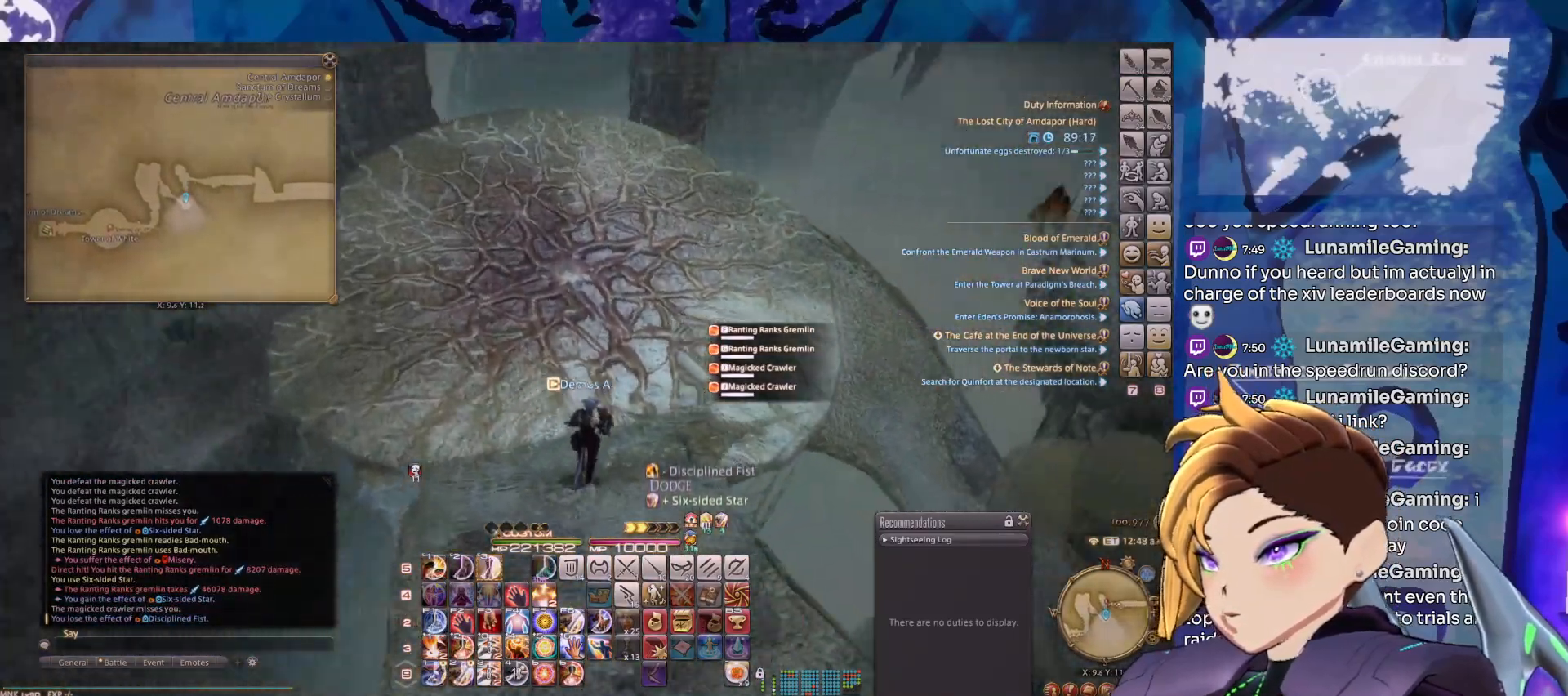
Gameplay with keyboard and mouse; each line is a JSON object with the keys and mouse buttons held at the frame after it. "events" lists presses ("down") and releases ("up") of "0", "1", "2", "3", "4", "5", "6", "7", "8", "9", "alt_l", "alt_r", "backspace", "caps_lock", "ctrl", "down", "equals", "escape", "left", "minus", "return", "right", "shift_l", "shift_r", "space", "super", "tab", "tilde", "up", "mouse_left", "mouse_right", "mouse_wheel_up" and "mouse_wheel_down" between this image and that frame as [ms after this image, input, new state], when the widget could be followed in between. "mouse_left", "mouse_right", "mouse_wheel_up", "mouse_wheel_down" = the "left", "right", "wheel_up", "wheel_down" buttons of the "mouse" list. No other keys are recorded. Not read: mouse_move.
{"keys": [], "mouse": ["left", "right"], "events": []}
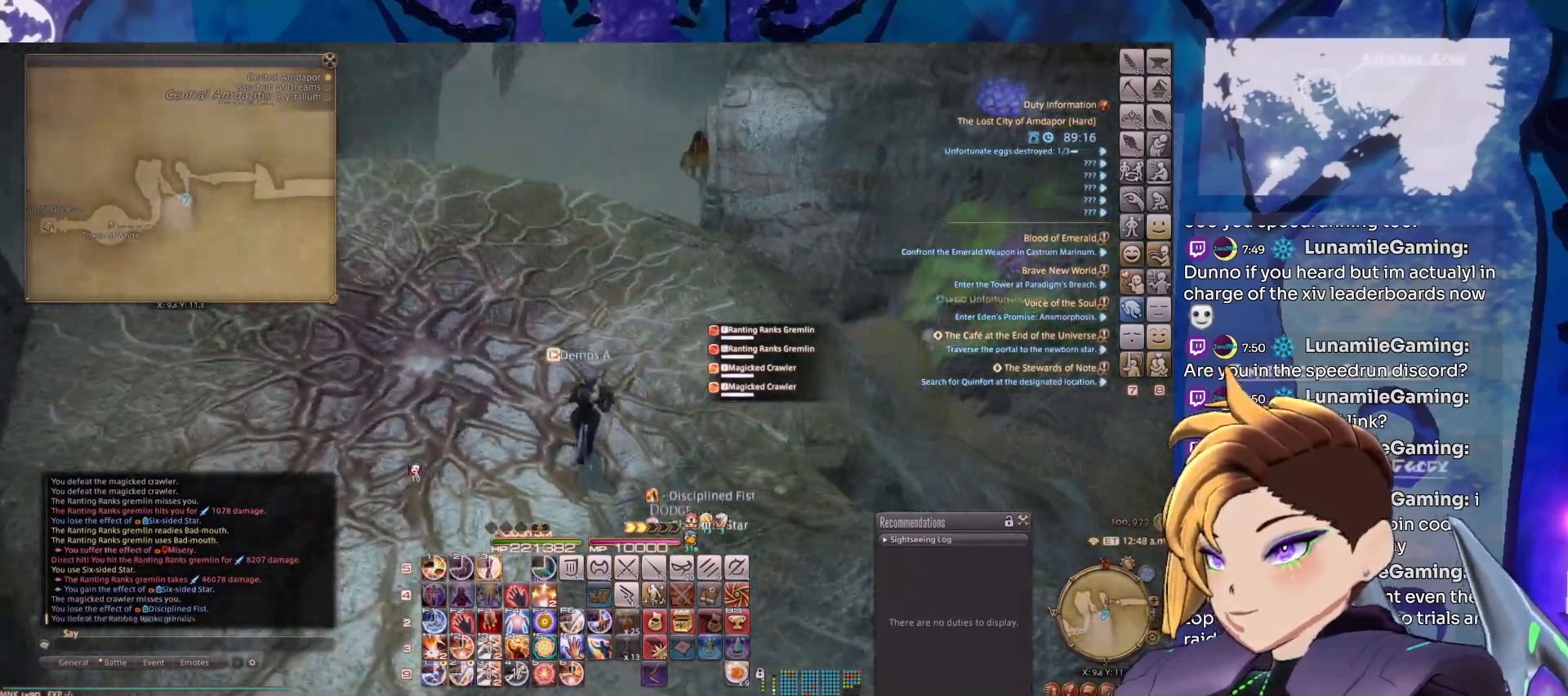
{"keys": [], "mouse": ["left", "right"], "events": []}
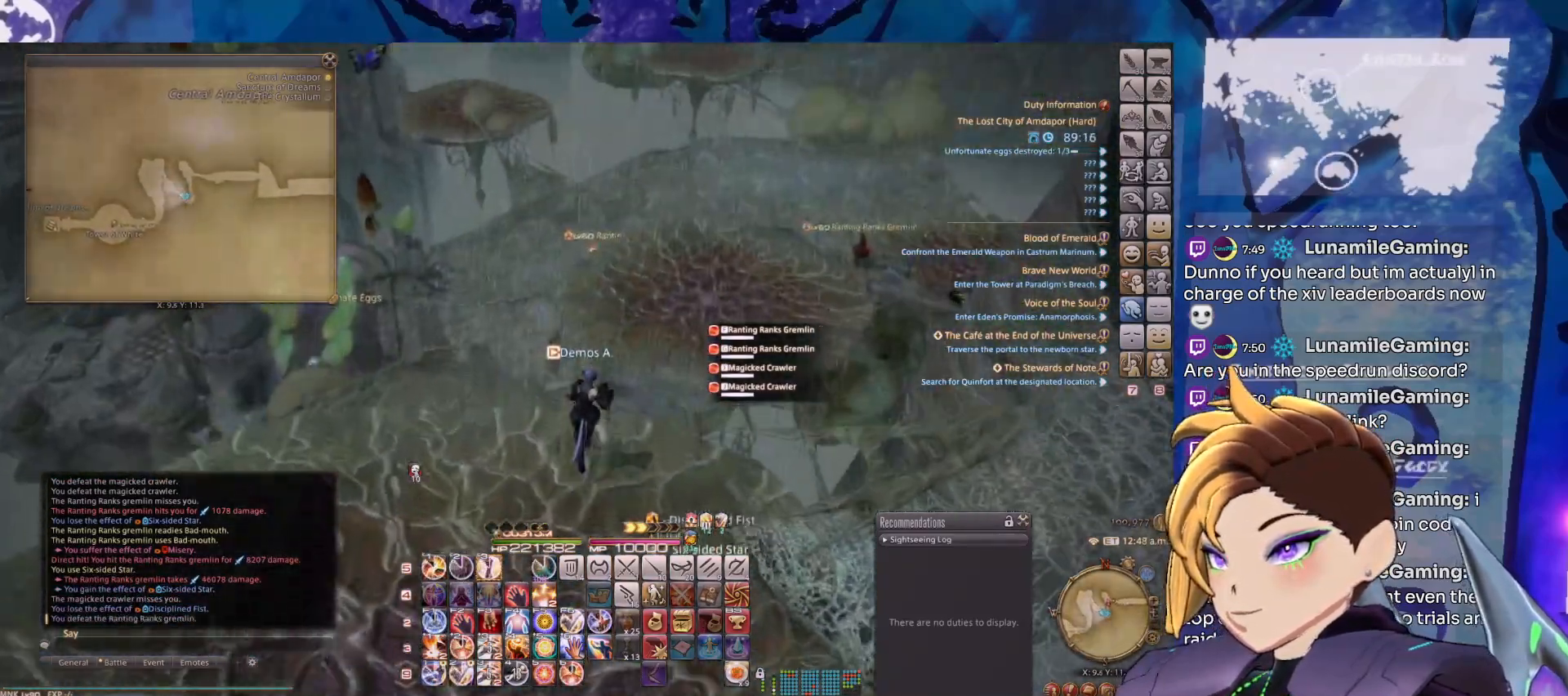
{"keys": ["tab"], "mouse": ["left", "right"], "events": [[367, "tab", "down"]]}
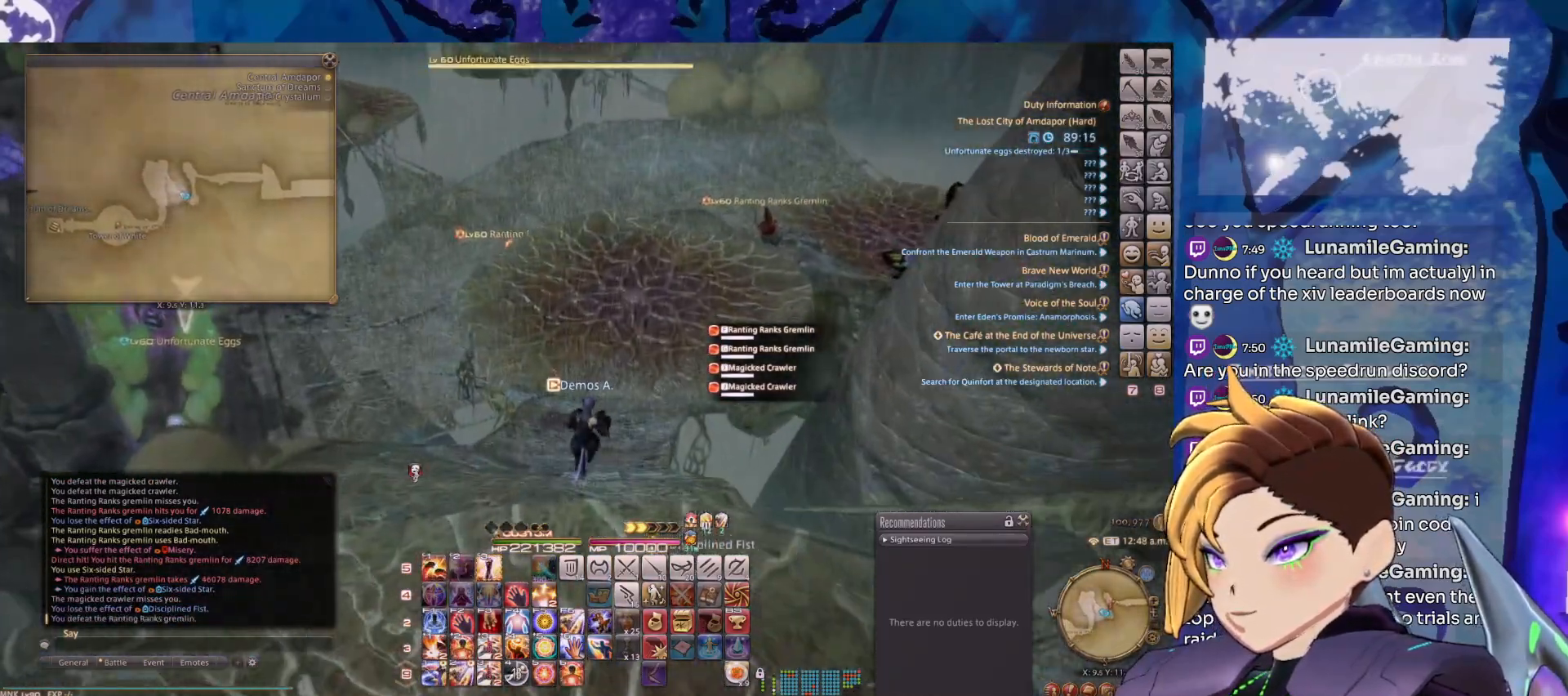
{"keys": [], "mouse": ["left", "right"], "events": [[50, "tab", "up"]]}
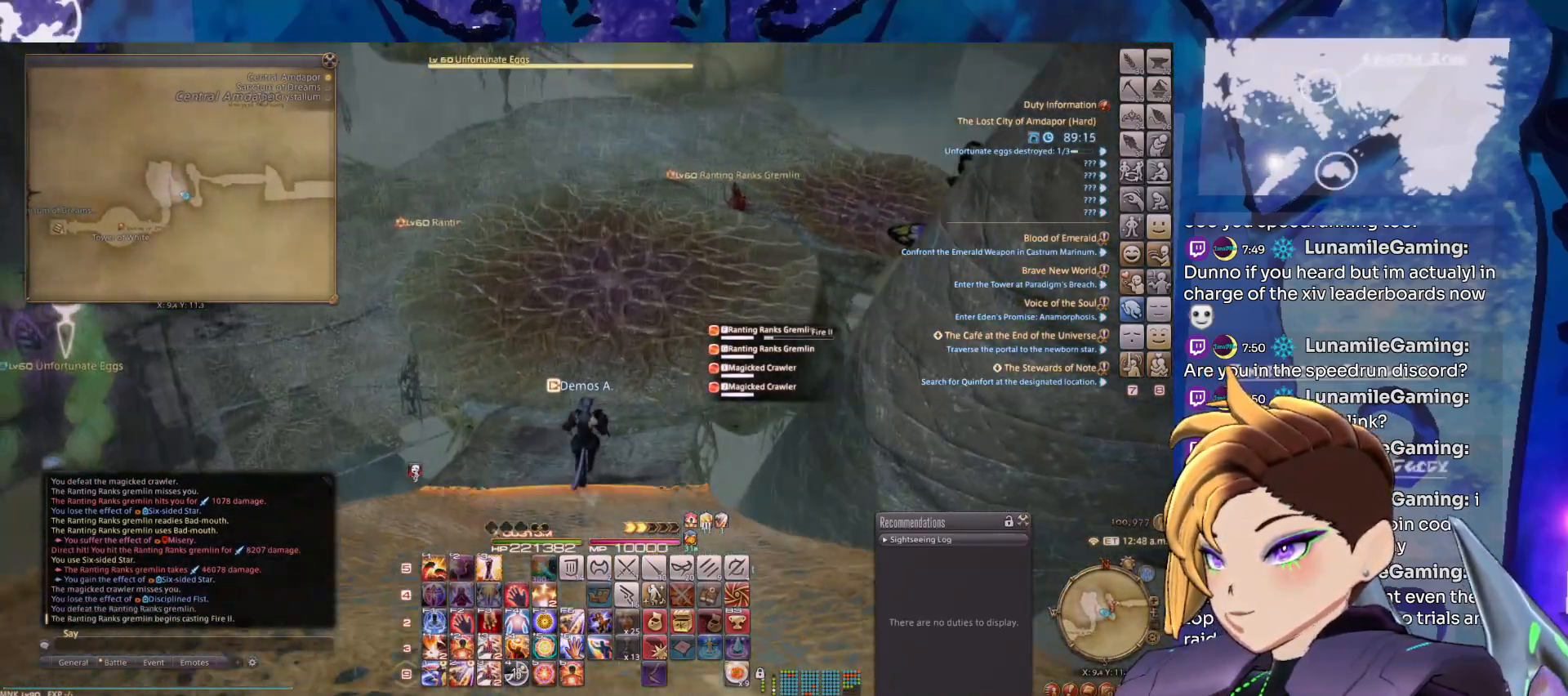
{"keys": [], "mouse": ["left", "right"], "events": []}
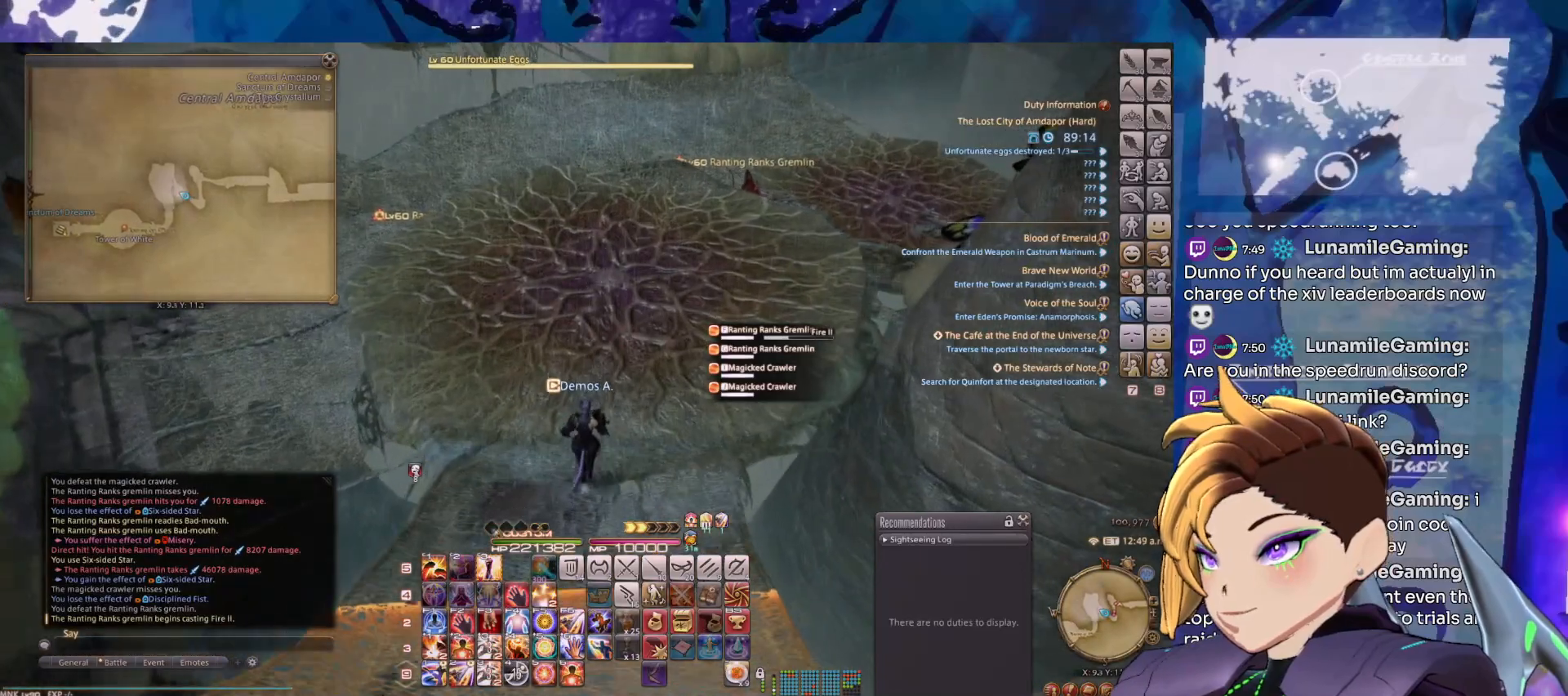
{"keys": [], "mouse": ["left", "right"], "events": []}
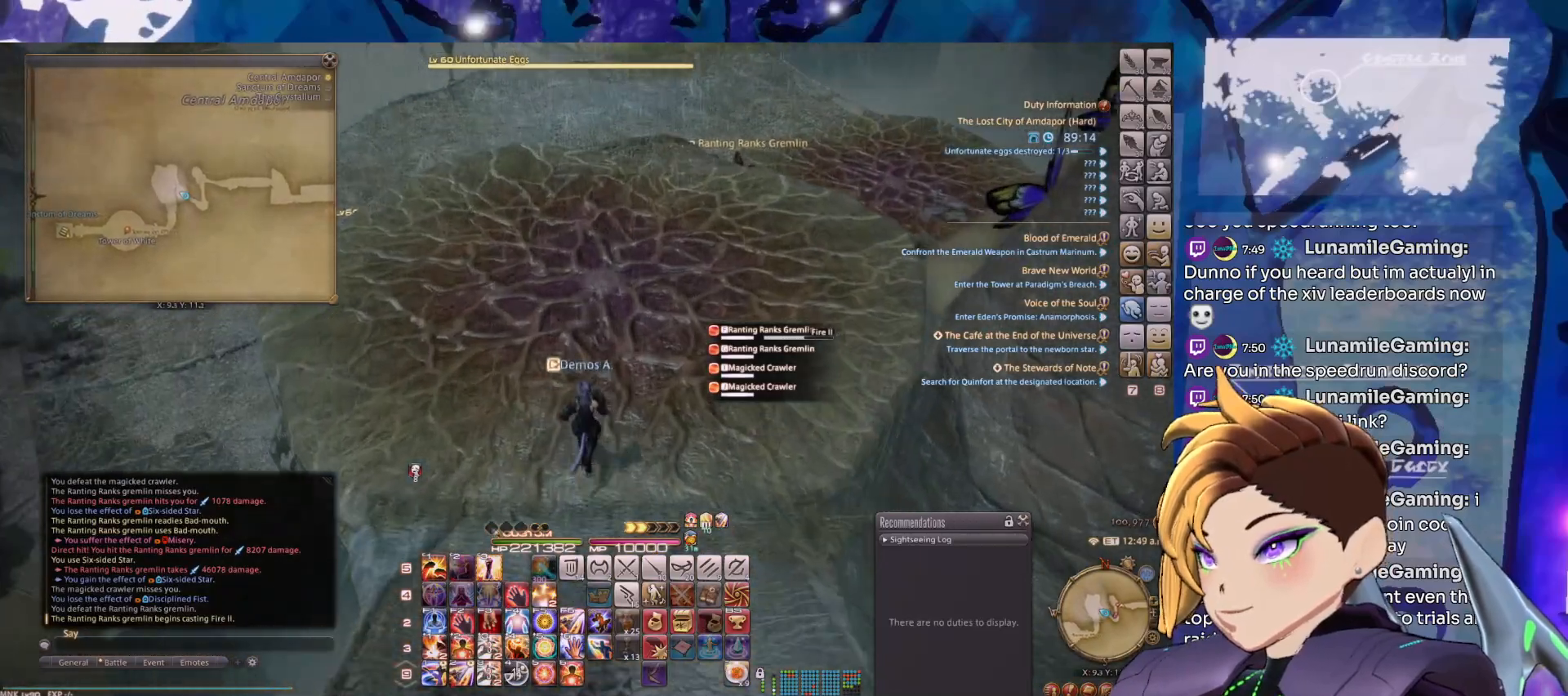
{"keys": [], "mouse": ["left", "right"], "events": []}
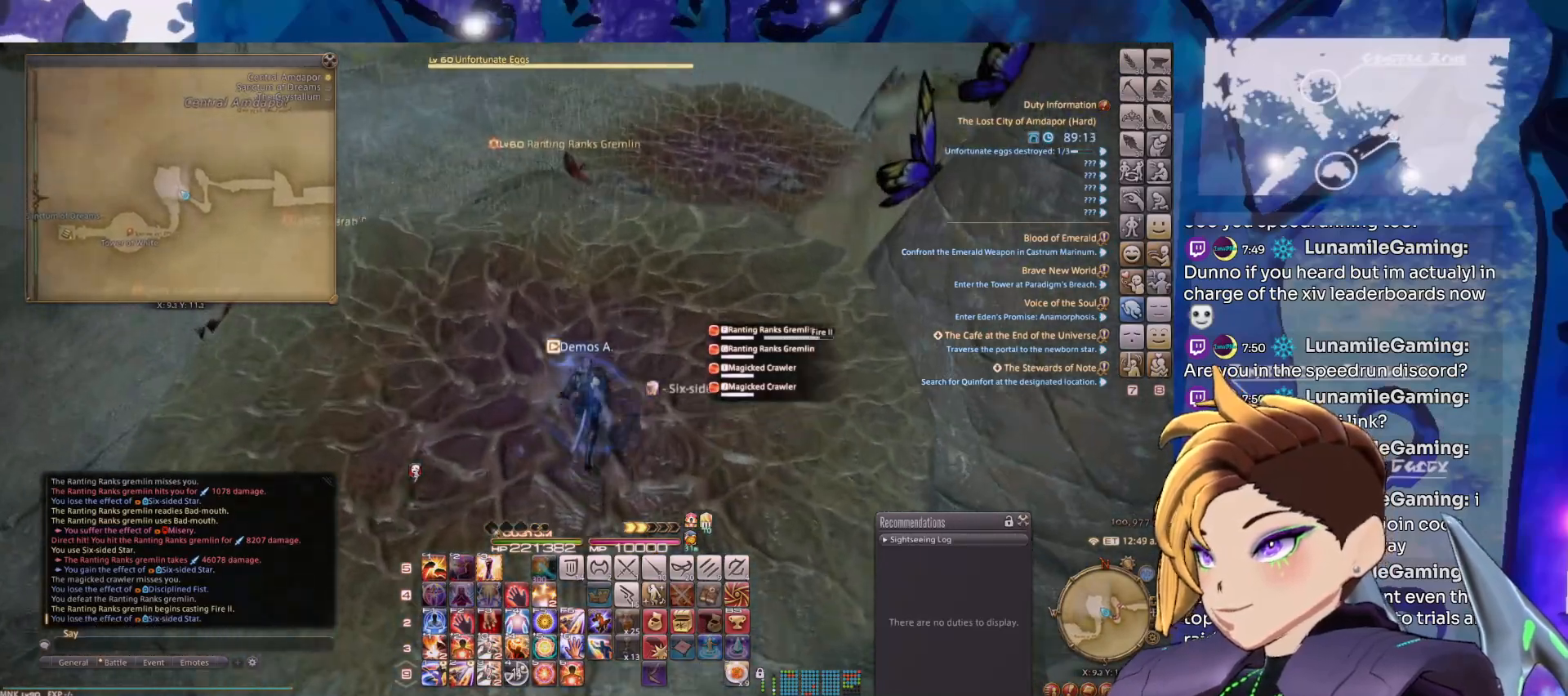
{"keys": [], "mouse": ["left", "right"], "events": []}
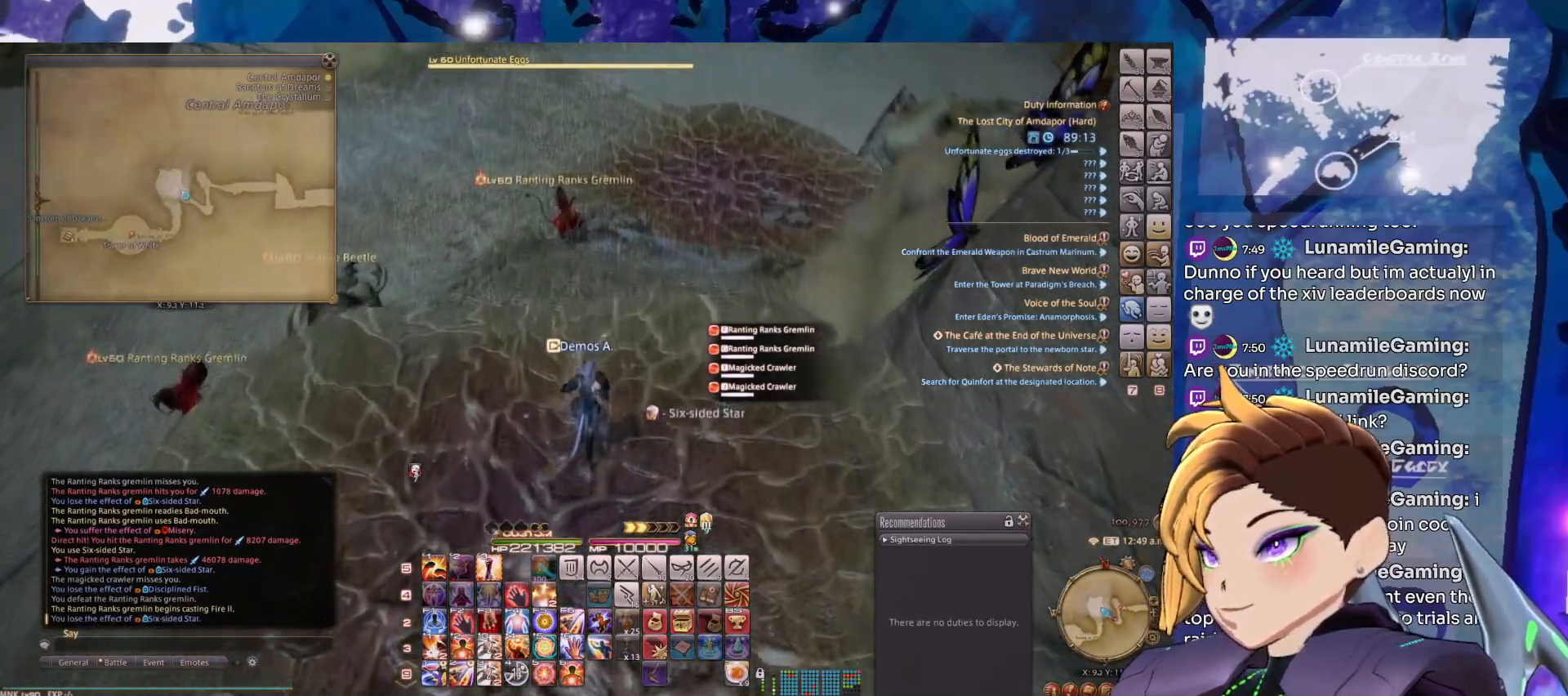
{"keys": ["tab"], "mouse": ["left", "right"], "events": [[467, "tab", "down"]]}
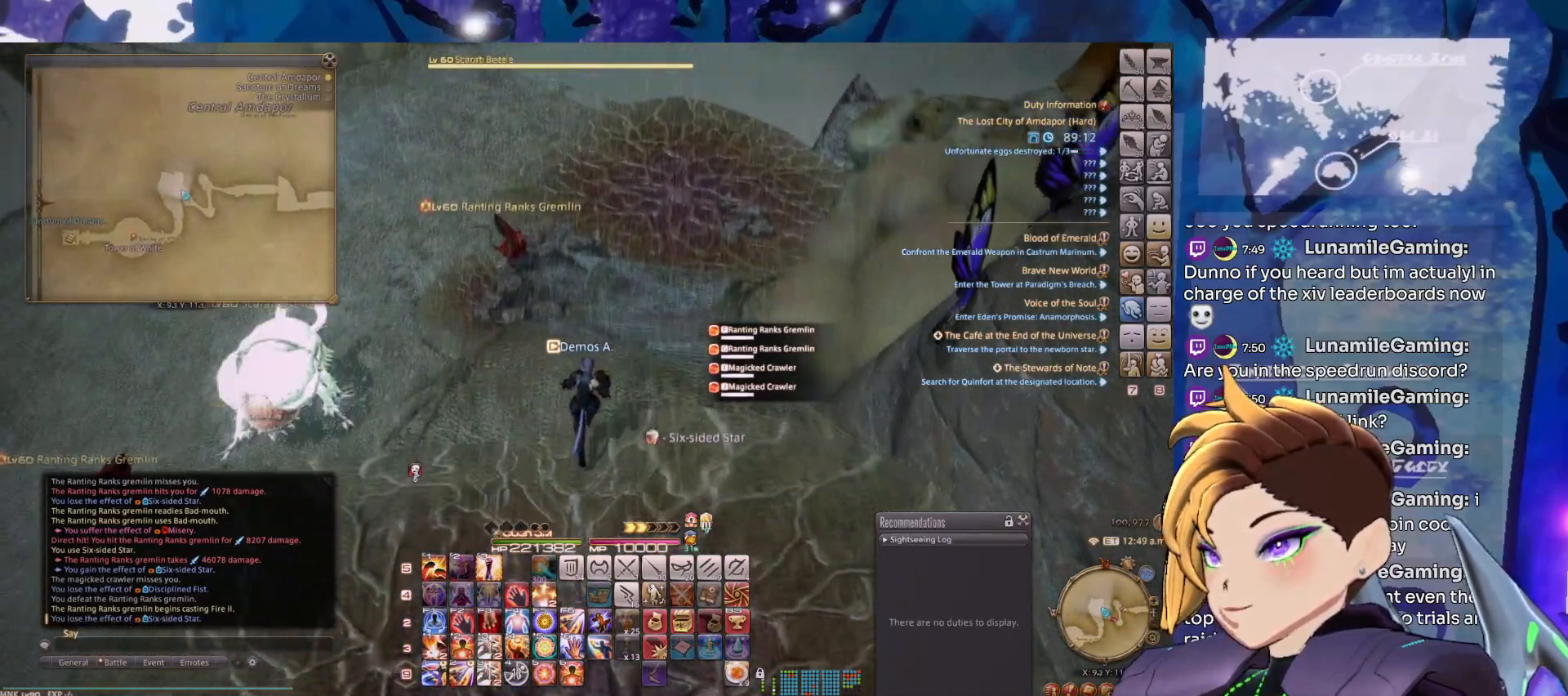
{"keys": [], "mouse": ["left", "right"], "events": [[150, "tab", "up"]]}
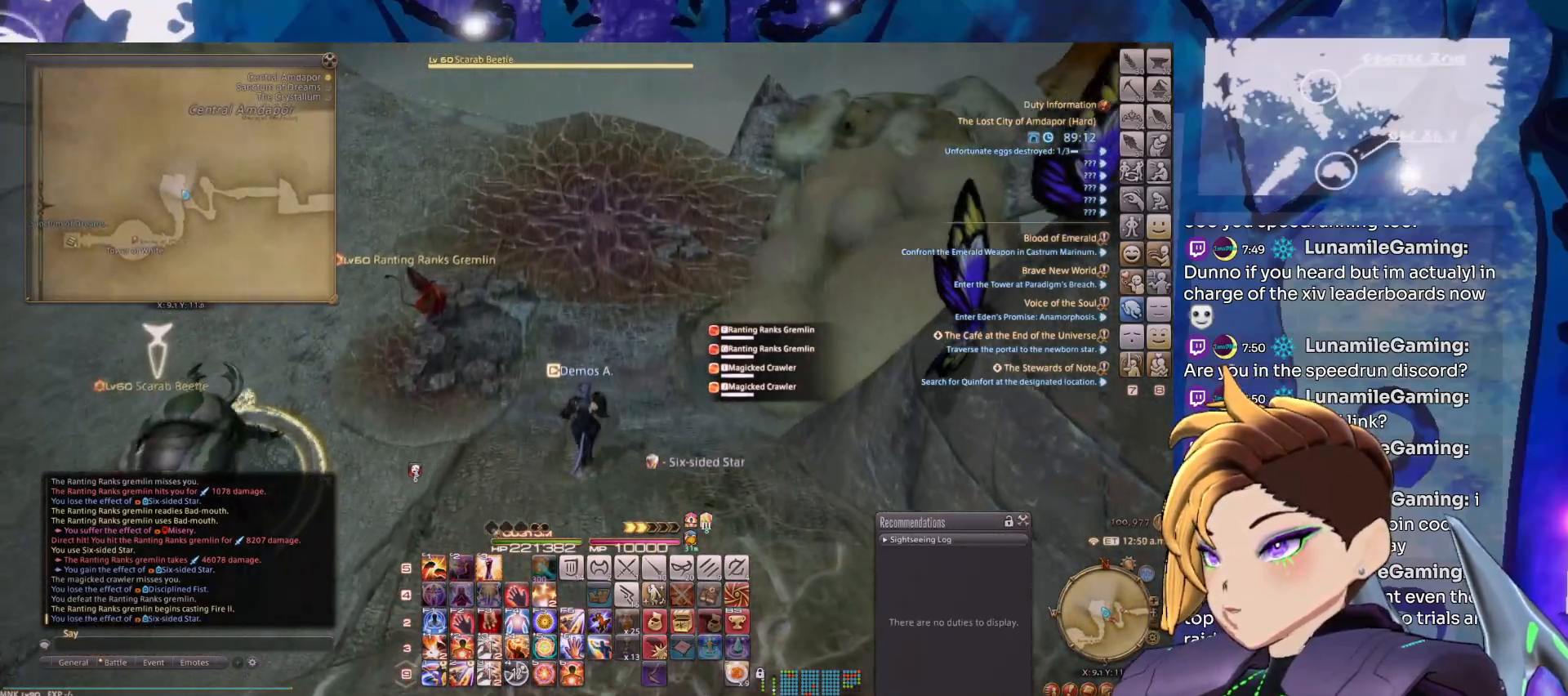
{"keys": [], "mouse": ["left", "right"], "events": []}
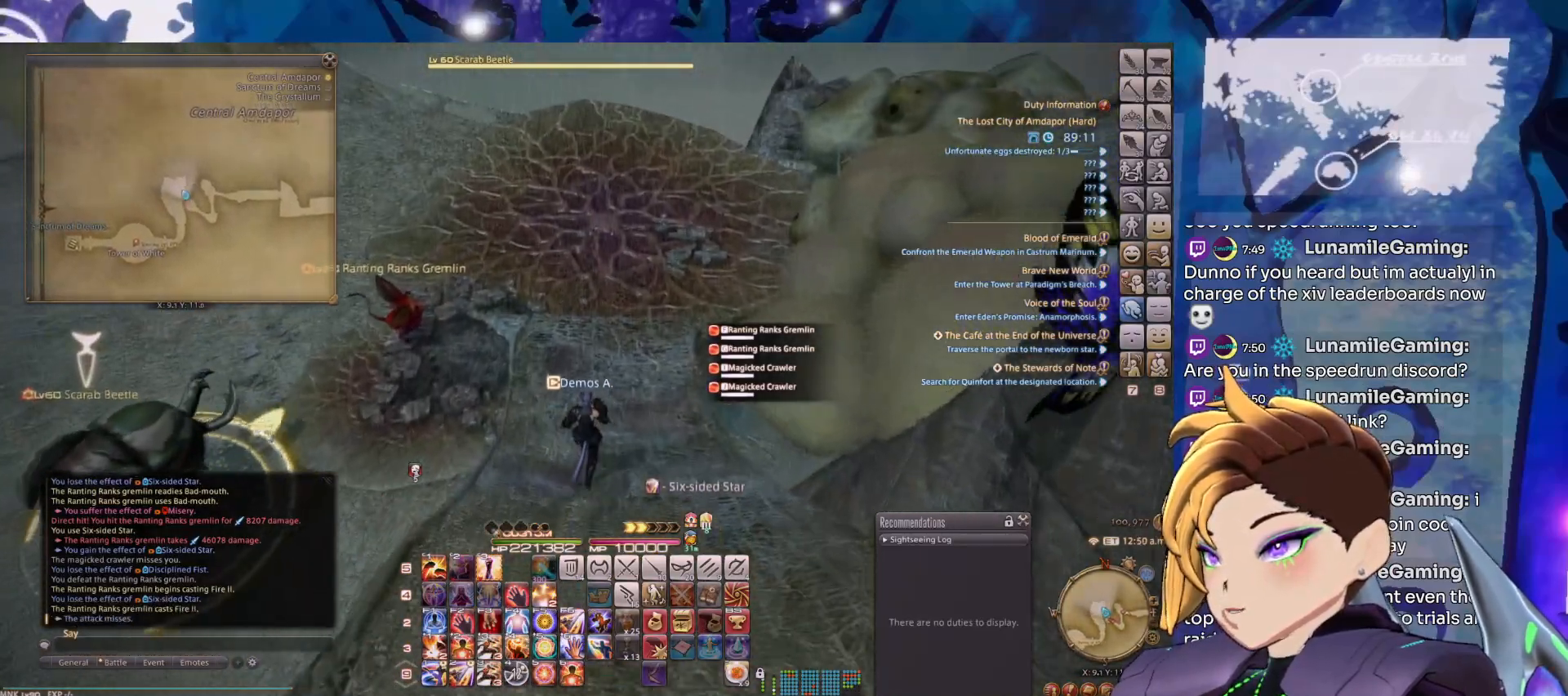
{"keys": [], "mouse": ["left", "right"], "events": []}
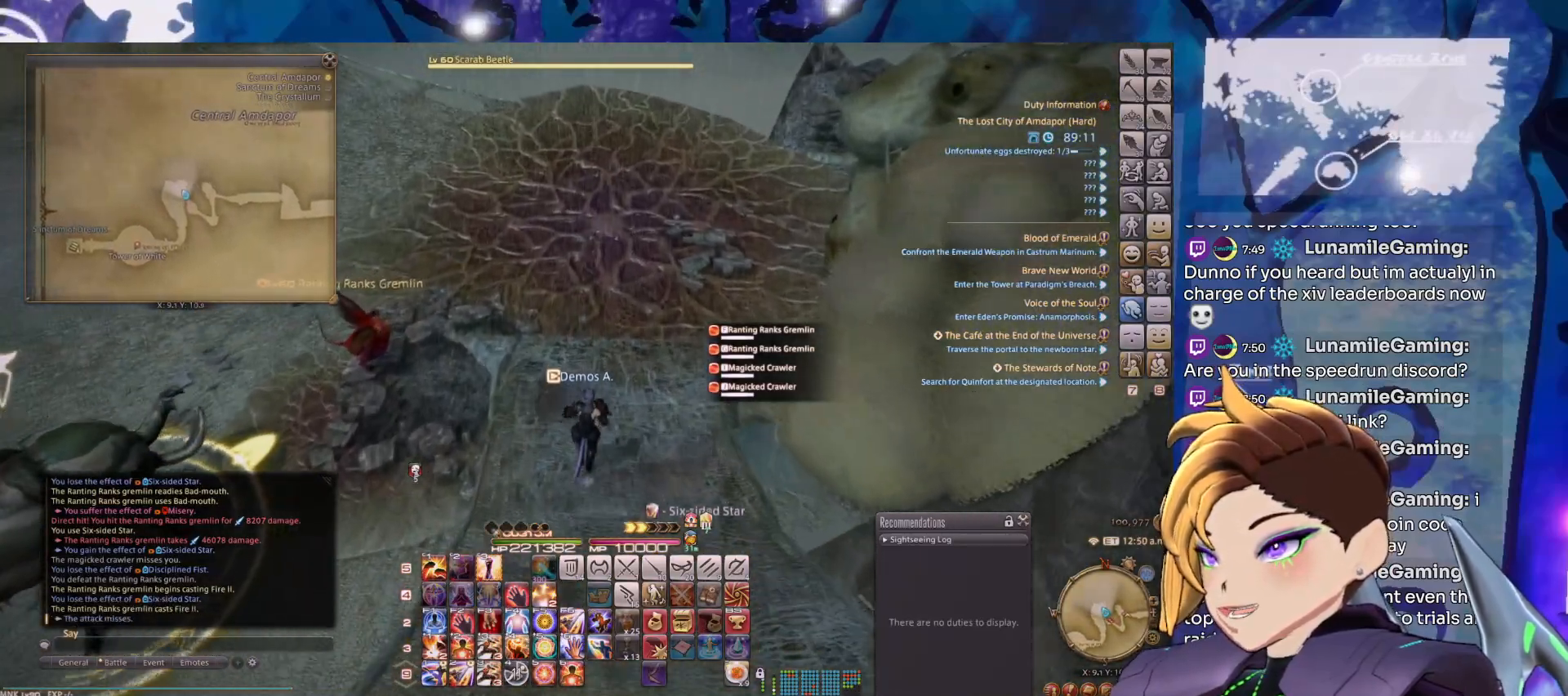
{"keys": [], "mouse": ["left", "right"], "events": []}
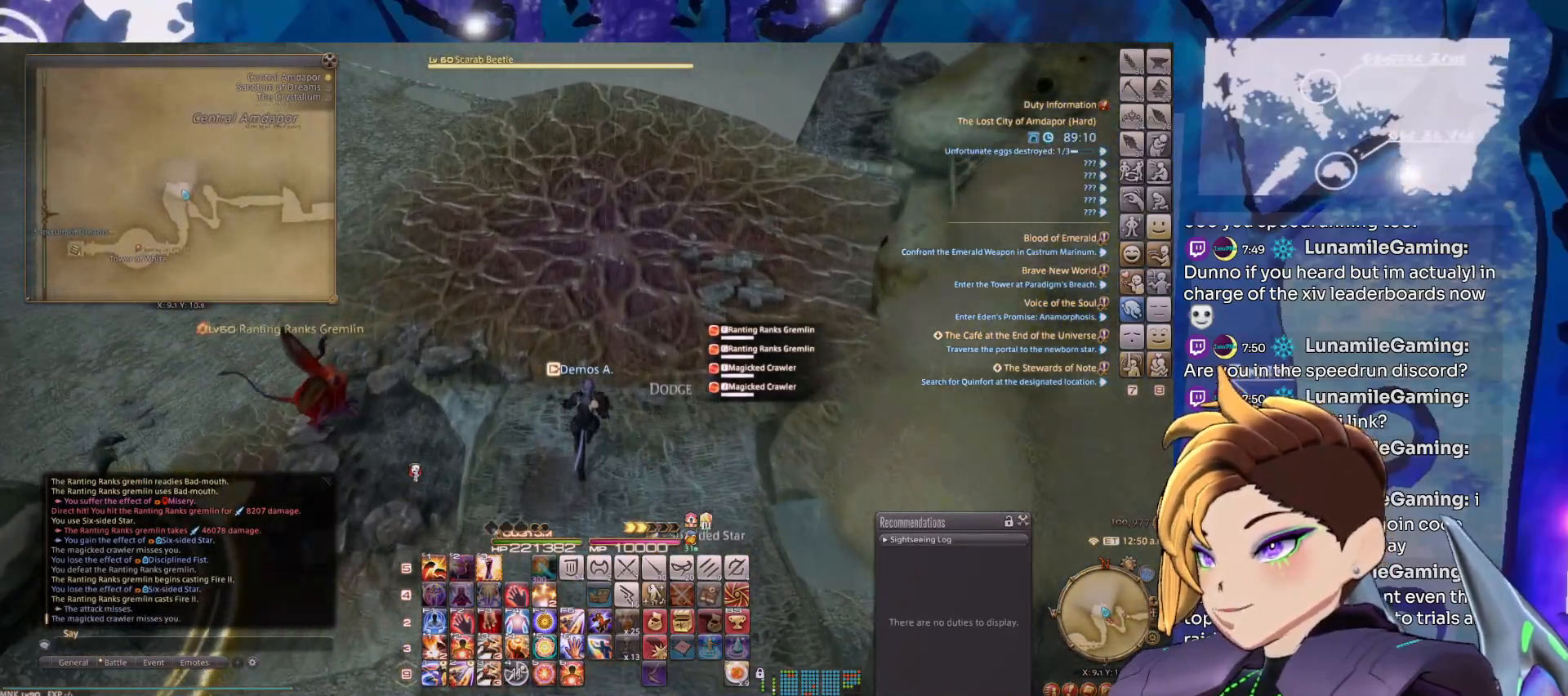
{"keys": [], "mouse": ["left", "right"], "events": [[167, "2", "down"], [300, "2", "up"], [350, "2", "down"], [450, "2", "up"]]}
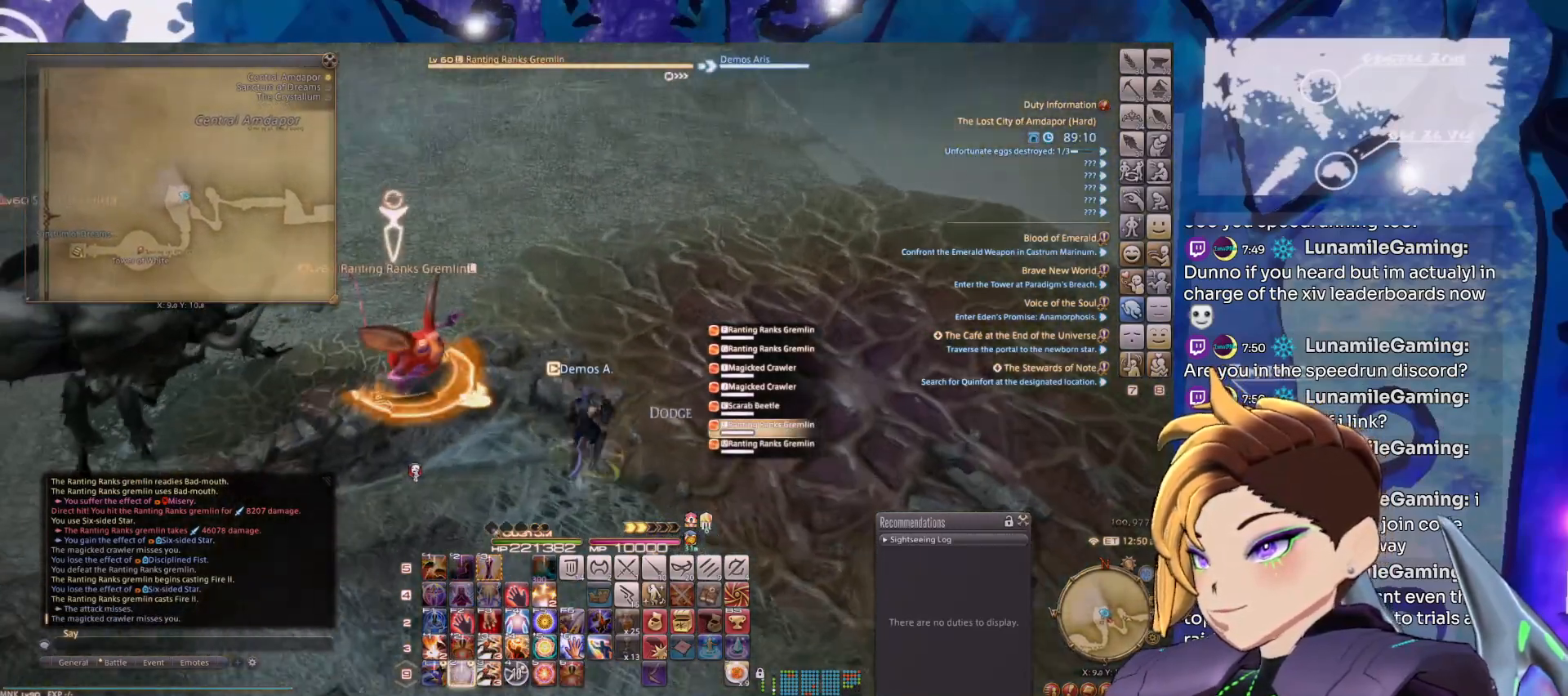
{"keys": ["2"], "mouse": ["left", "right"], "events": [[33, "2", "down"], [133, "2", "up"], [233, "2", "down"], [367, "2", "up"], [417, "2", "down"]]}
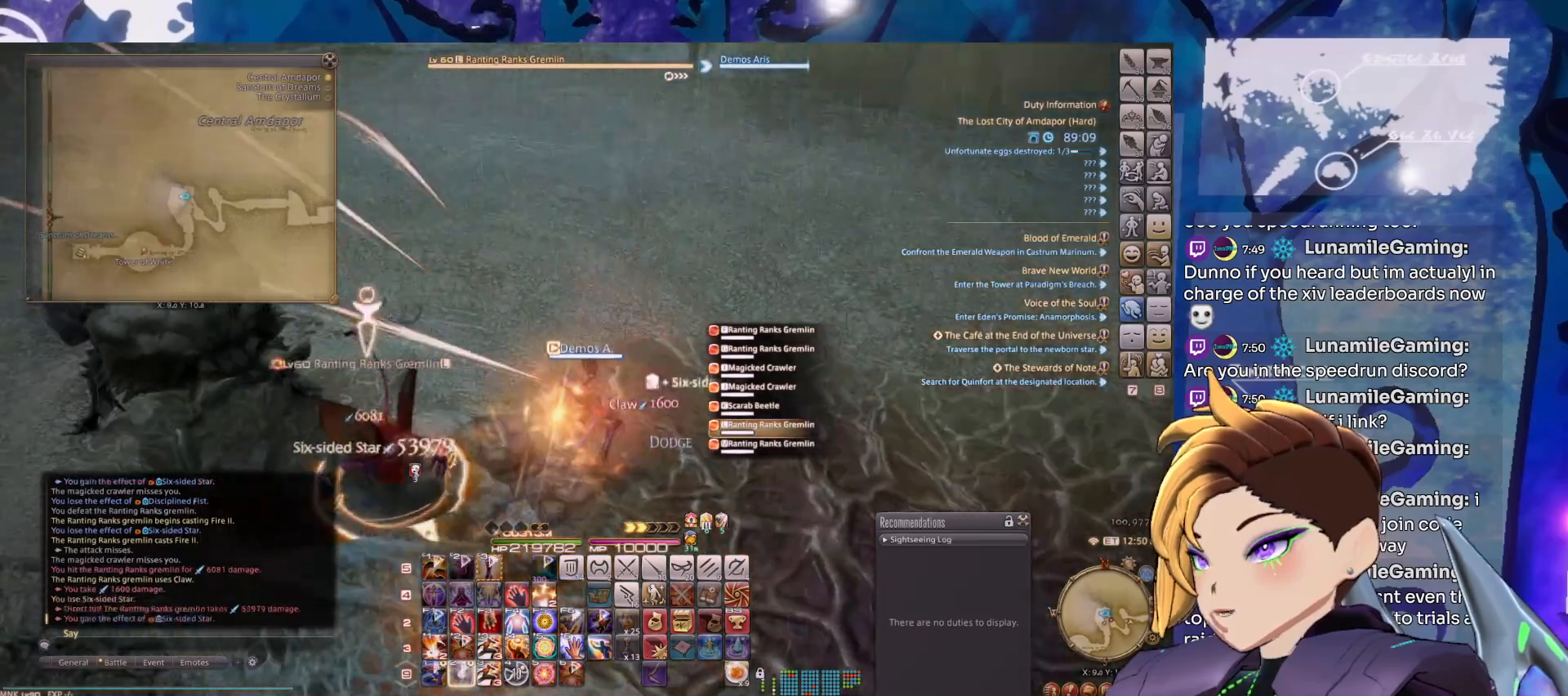
{"keys": [], "mouse": ["left", "right"], "events": [[100, "2", "up"]]}
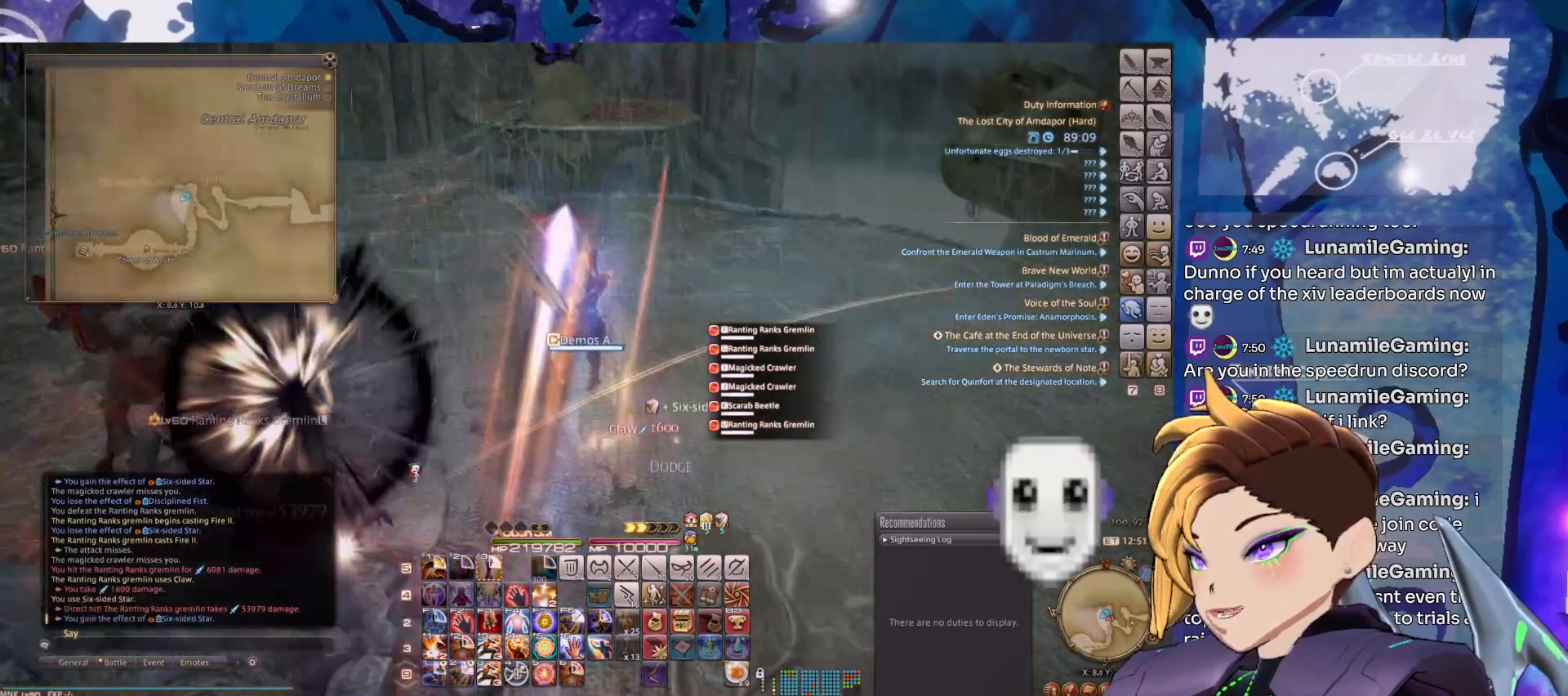
{"keys": [], "mouse": ["left", "right"], "events": []}
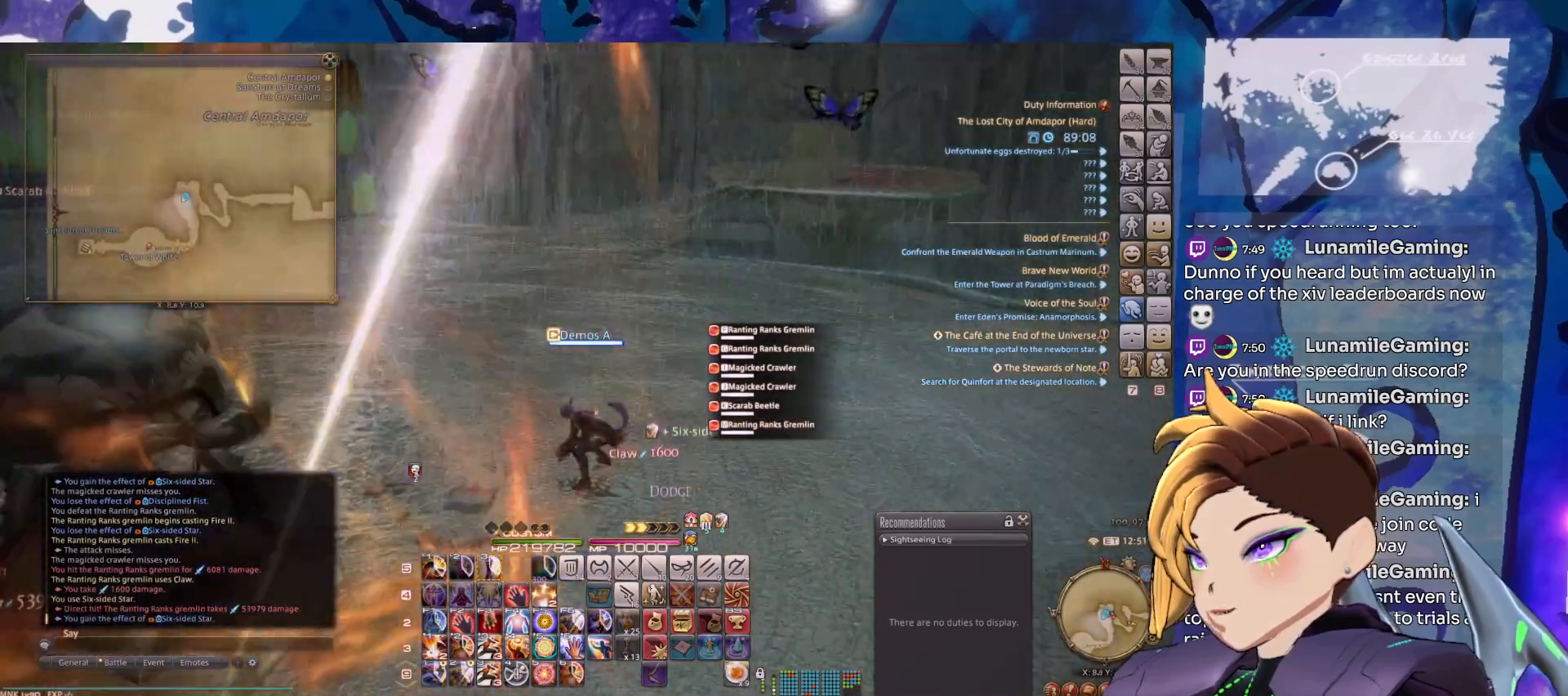
{"keys": [], "mouse": ["left", "right"], "events": []}
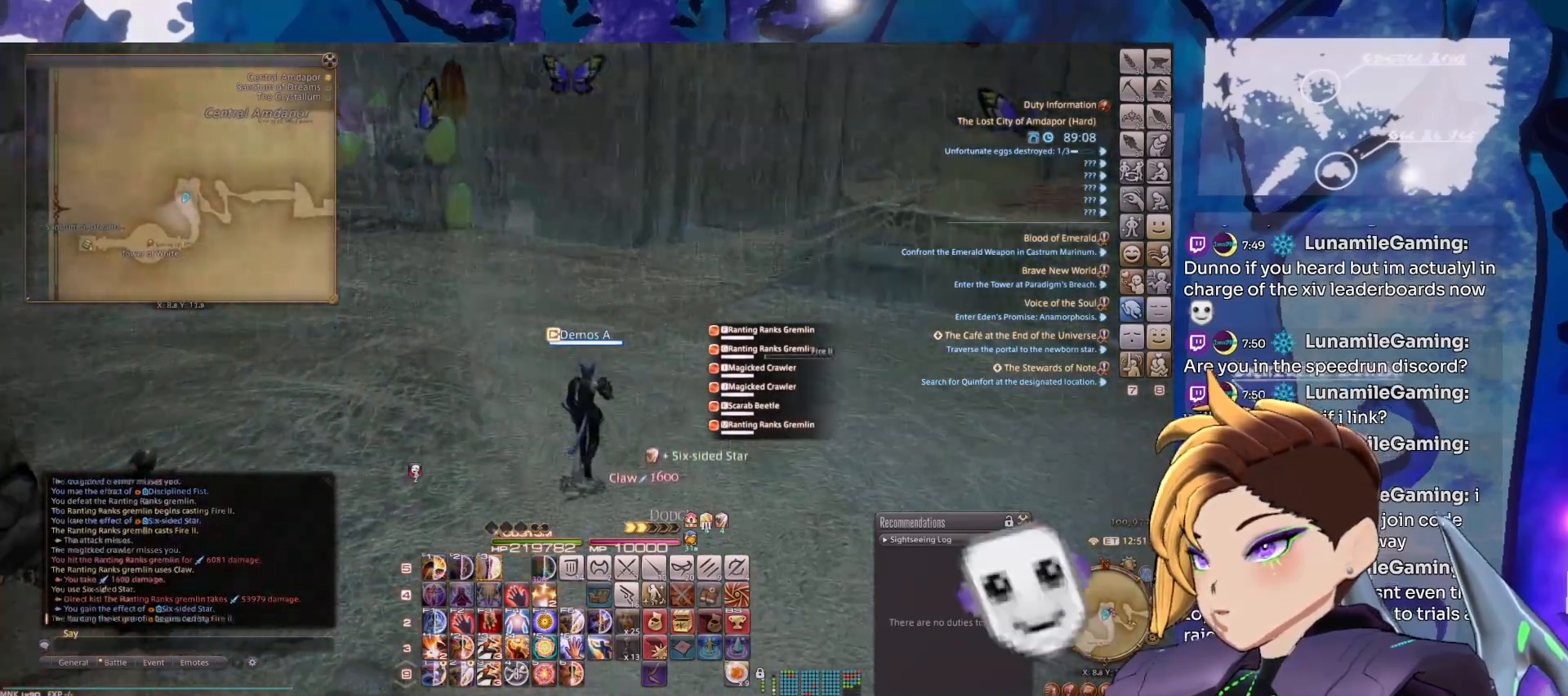
{"keys": [], "mouse": ["left", "right"], "events": []}
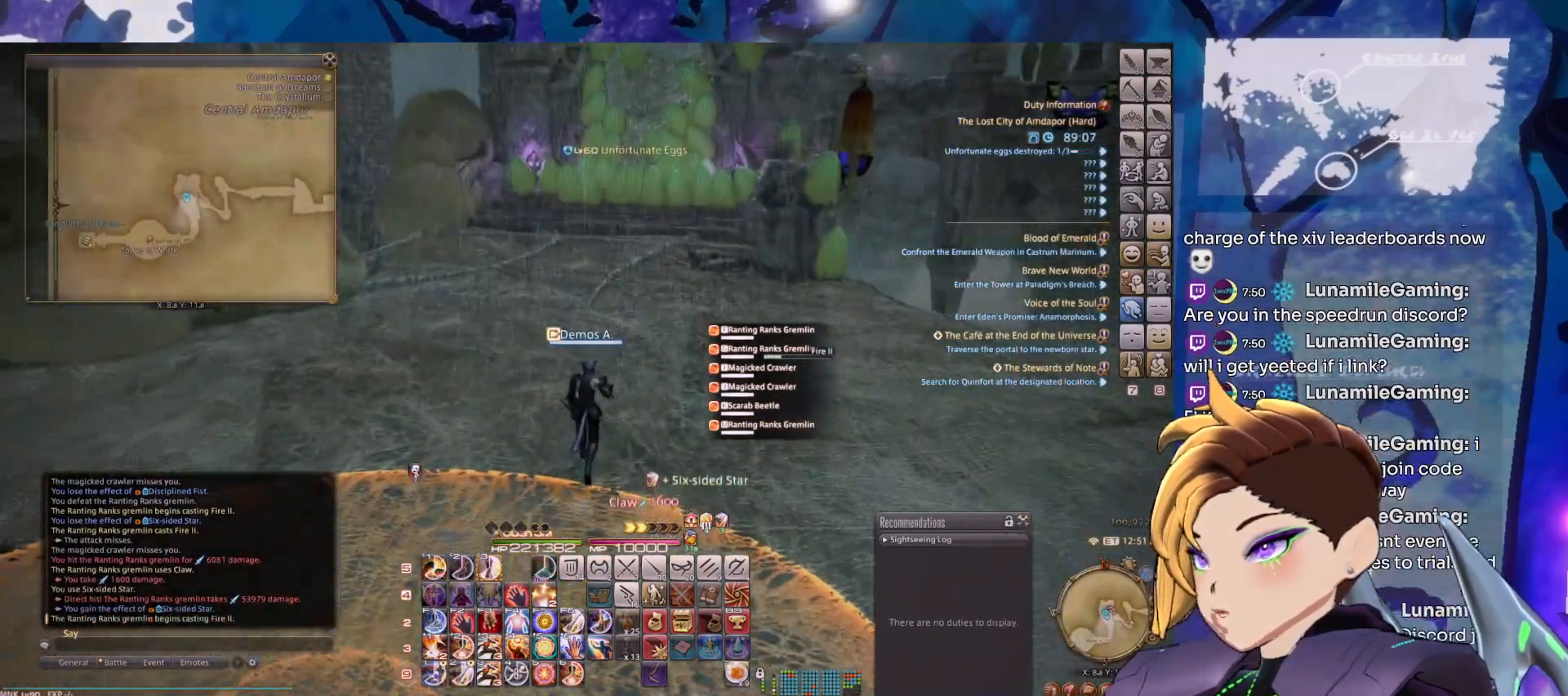
{"keys": [], "mouse": ["left", "right"], "events": []}
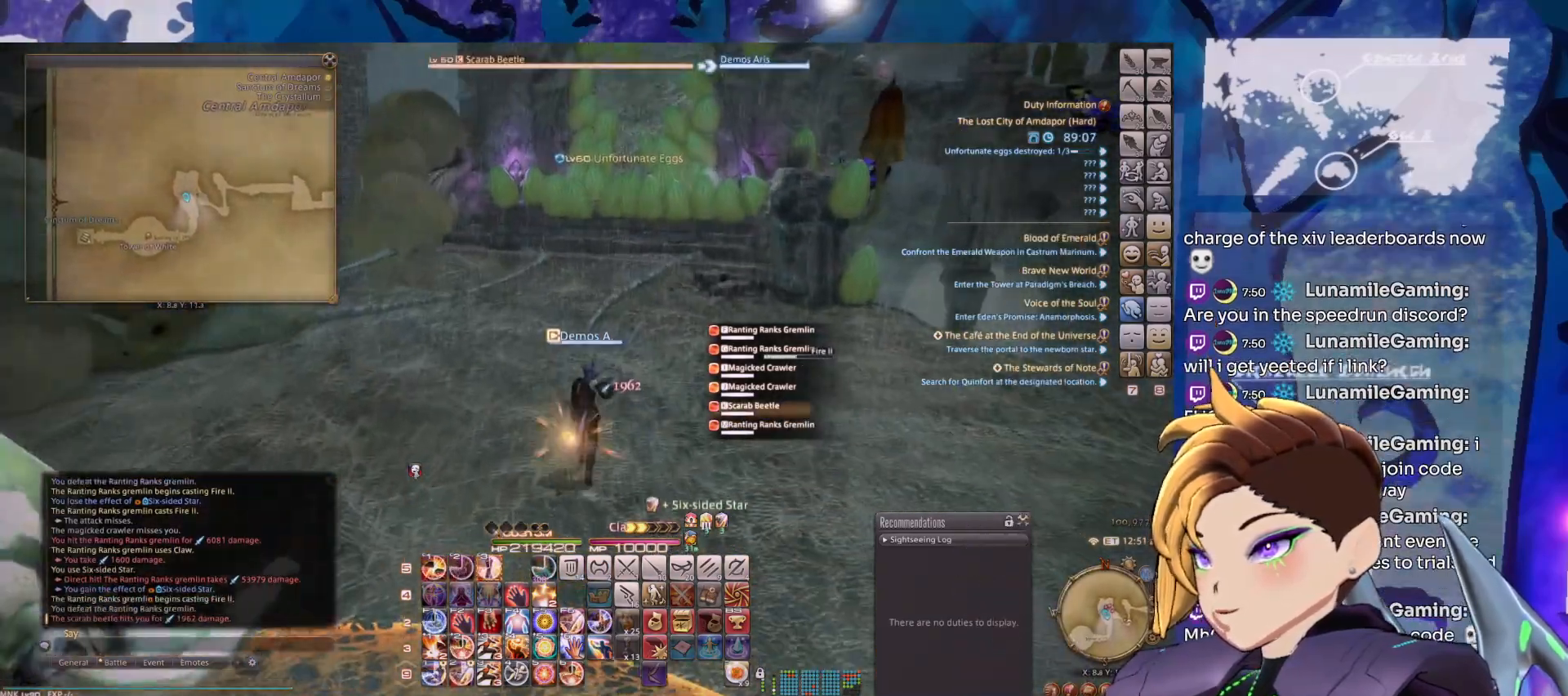
{"keys": [], "mouse": ["left", "right"], "events": [[33, "tab", "down"], [233, "tab", "up"]]}
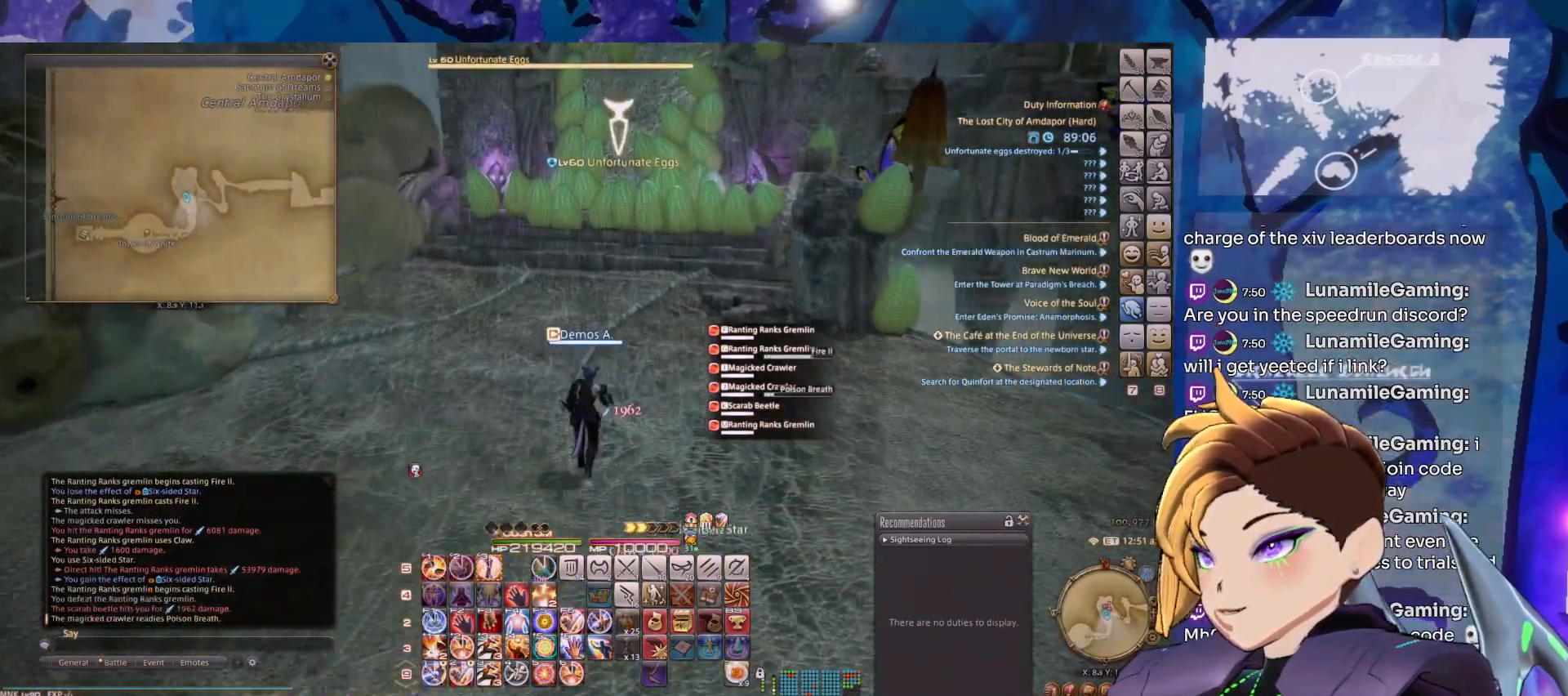
{"keys": [], "mouse": ["left", "right"], "events": []}
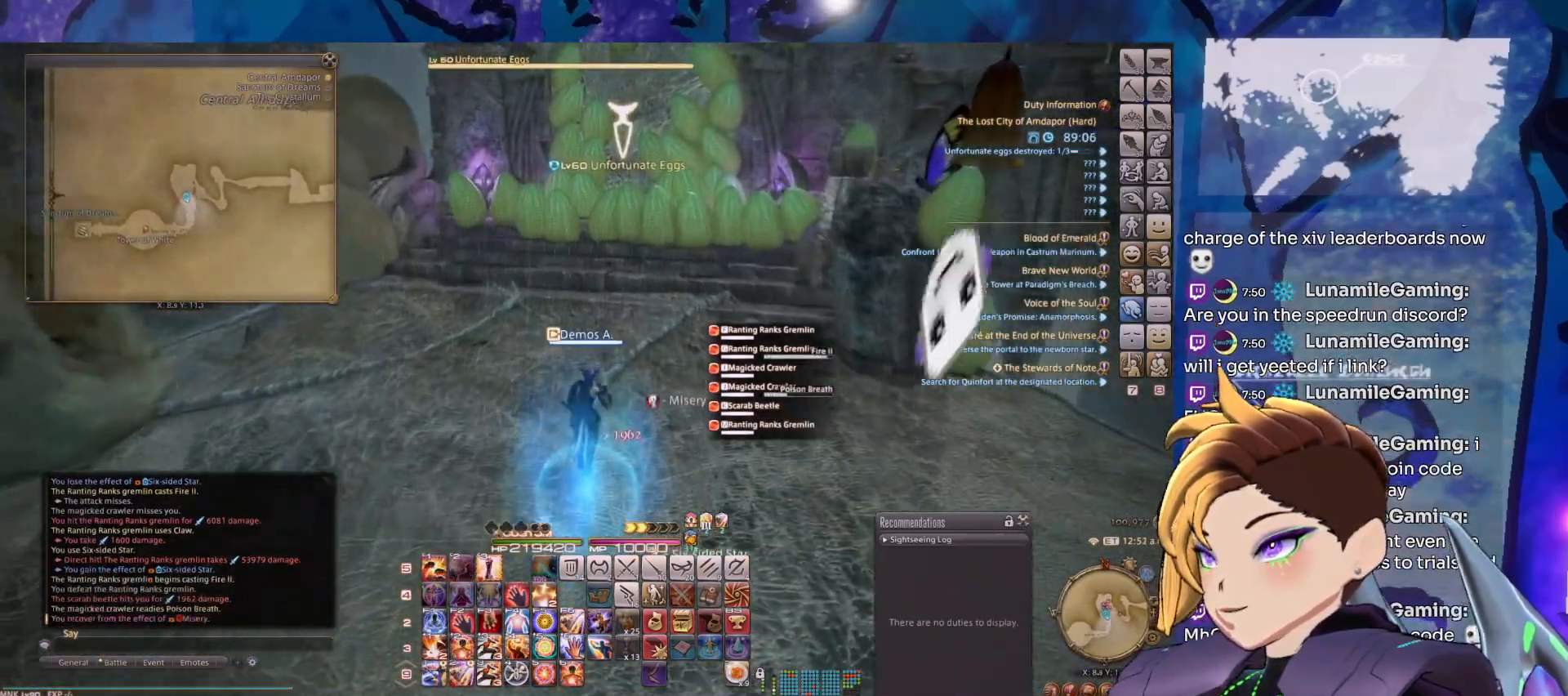
{"keys": [], "mouse": ["left", "right"], "events": []}
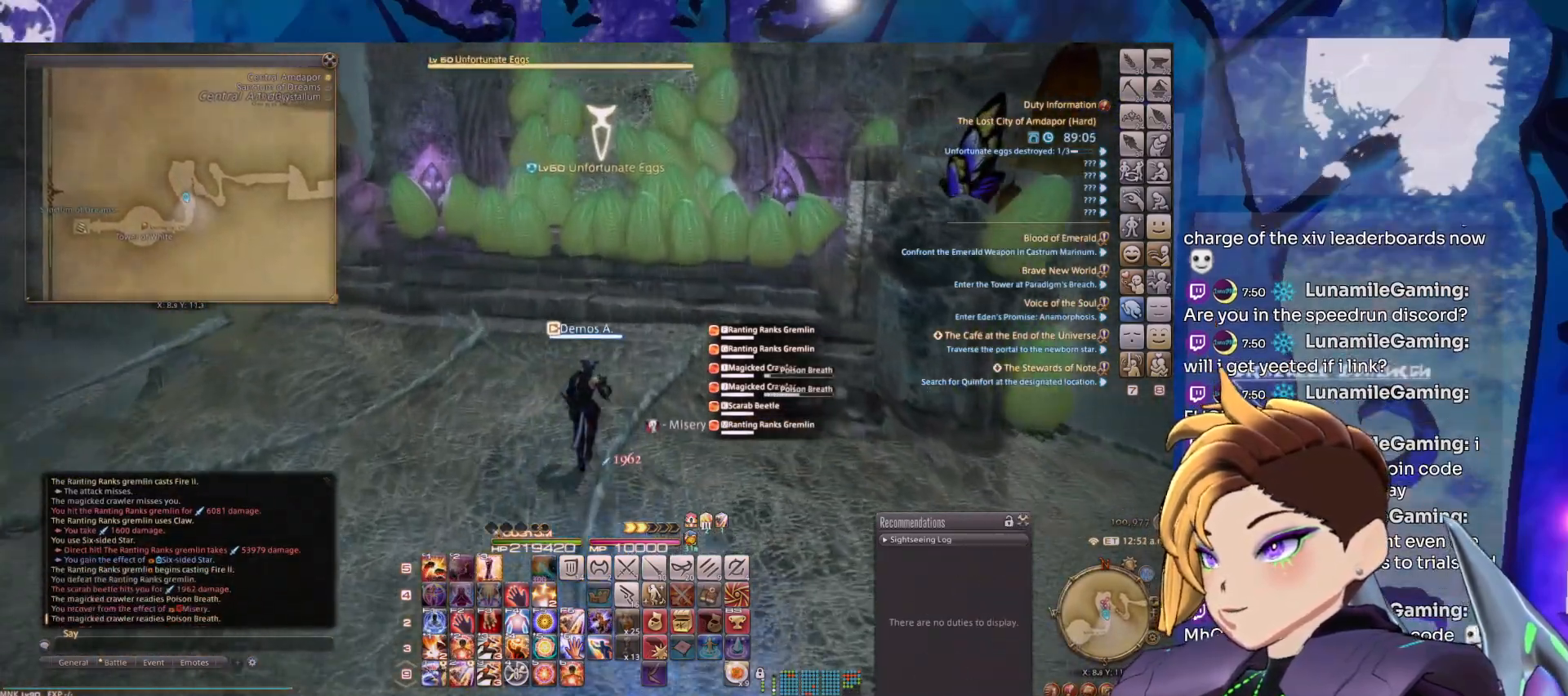
{"keys": [], "mouse": ["left", "right"], "events": []}
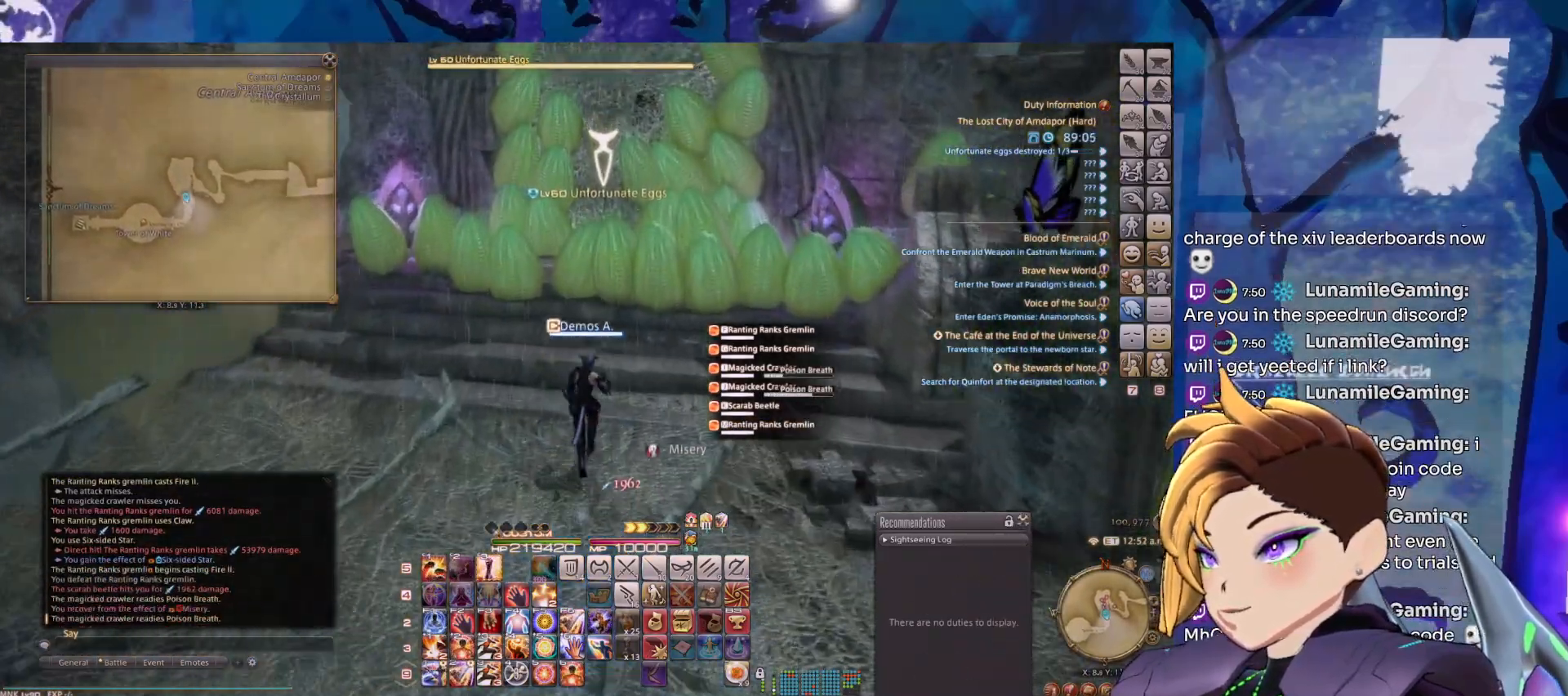
{"keys": ["2"], "mouse": ["left", "right"], "events": [[433, "2", "down"]]}
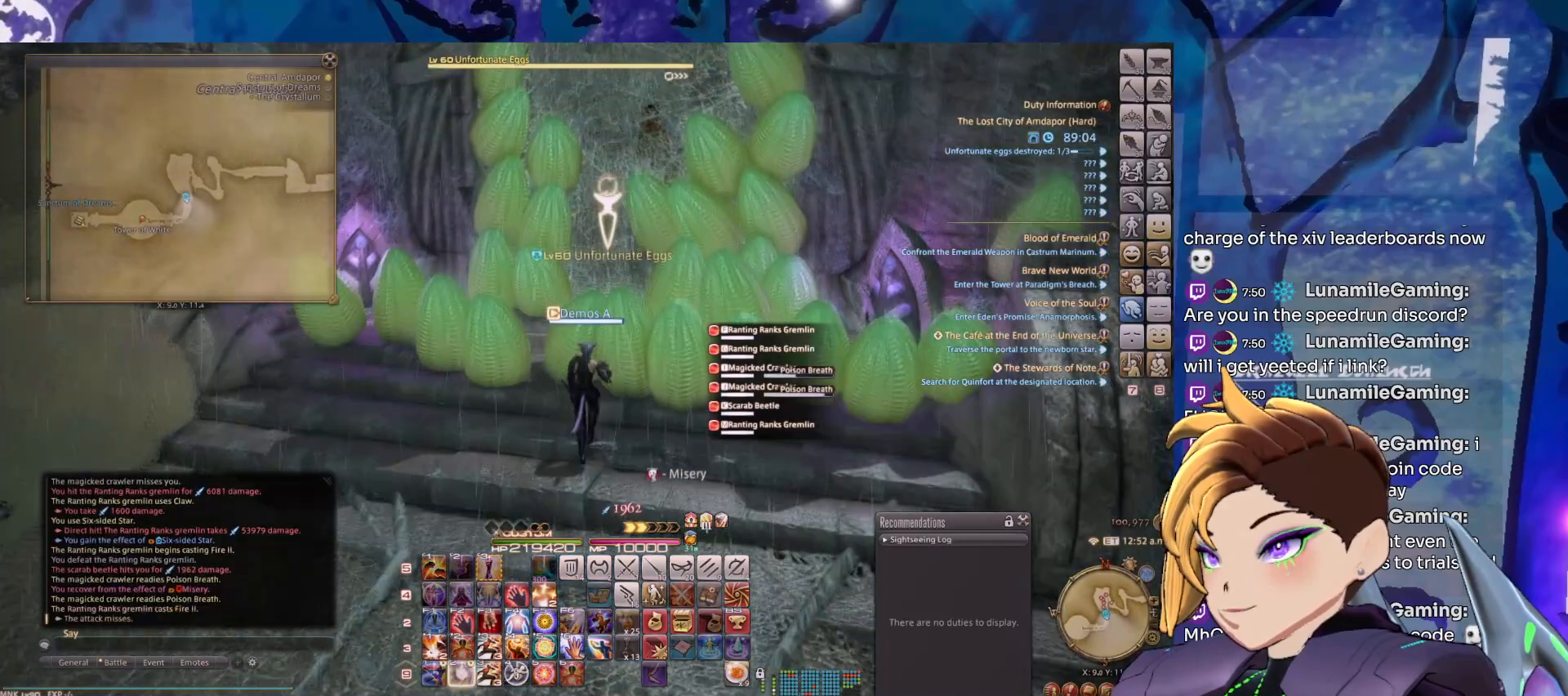
{"keys": ["2"], "mouse": ["left", "right"], "events": [[33, "2", "up"], [117, "2", "down"], [217, "2", "up"], [267, "2", "down"], [350, "2", "up"], [450, "2", "down"]]}
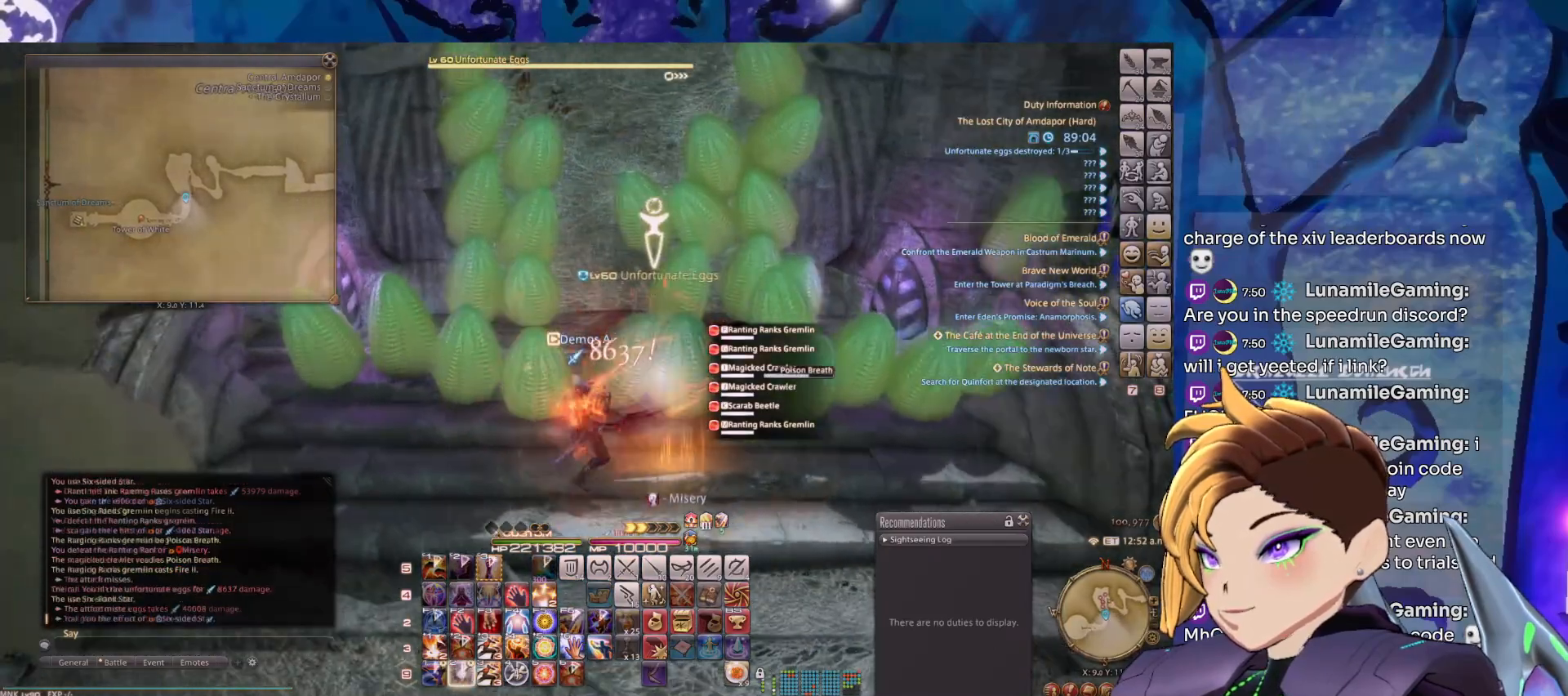
{"keys": [], "mouse": ["left", "right"], "events": [[50, "2", "up"], [133, "2", "down"], [267, "2", "up"]]}
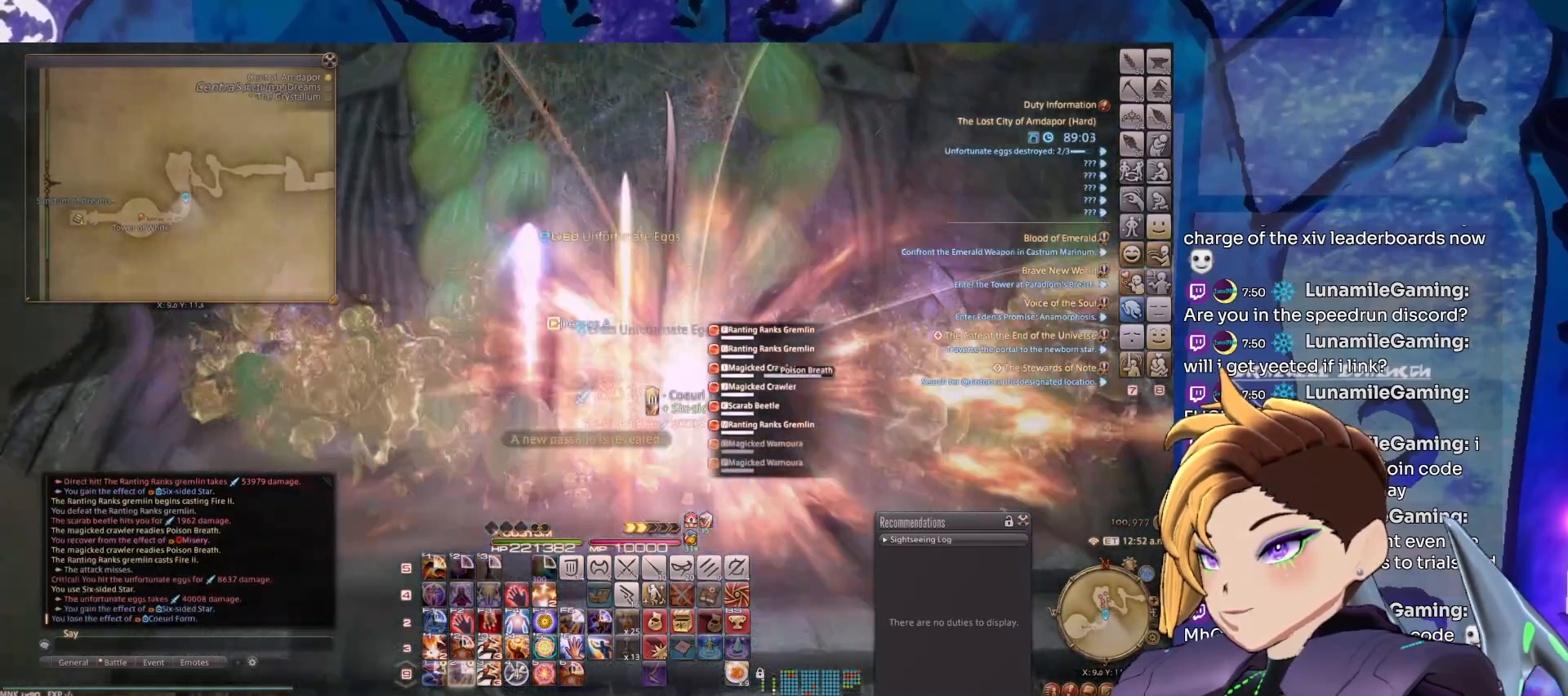
{"keys": ["2"], "mouse": ["left", "right"], "events": [[300, "2", "down"], [433, "2", "up"], [483, "2", "down"]]}
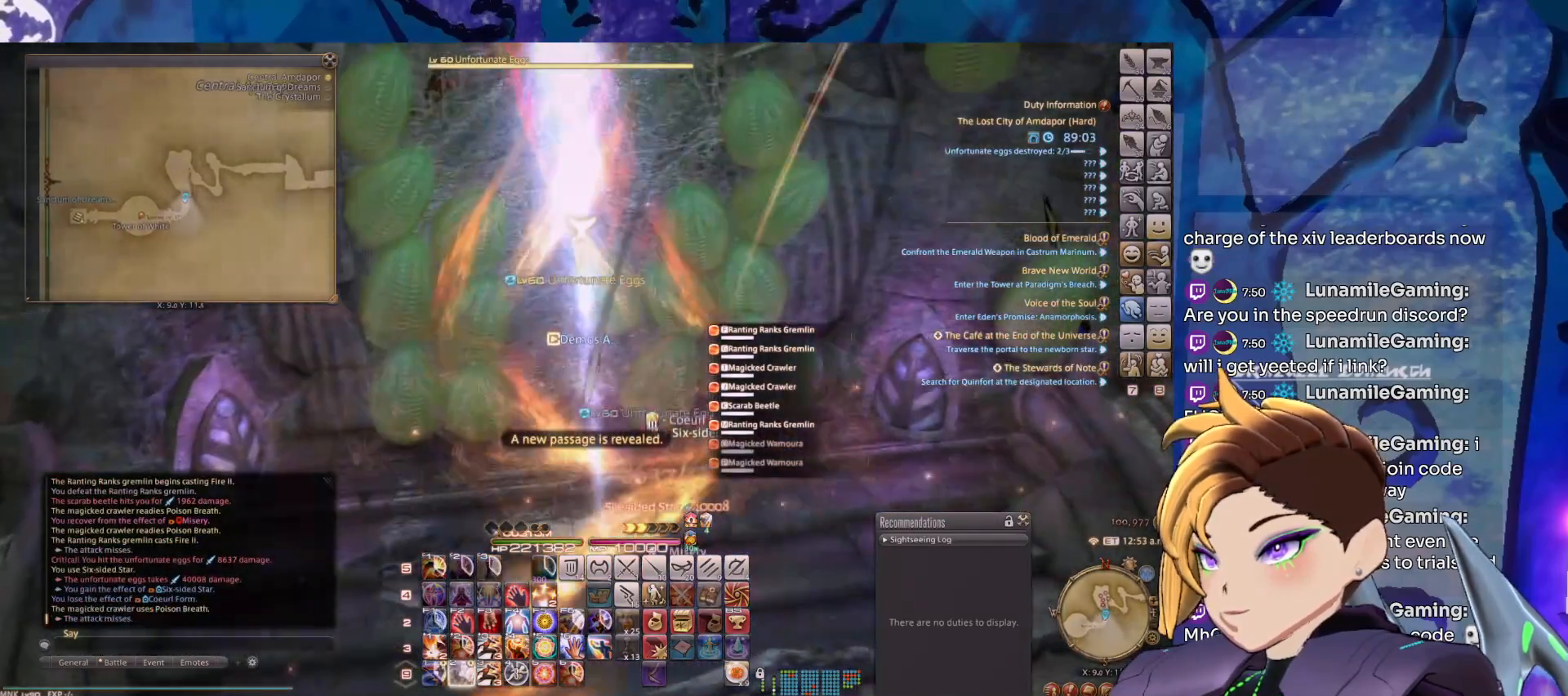
{"keys": ["2"], "mouse": ["left", "right"], "events": [[67, "2", "up"], [167, "2", "down"], [267, "2", "up"], [300, "2", "down"], [400, "2", "up"], [500, "2", "down"]]}